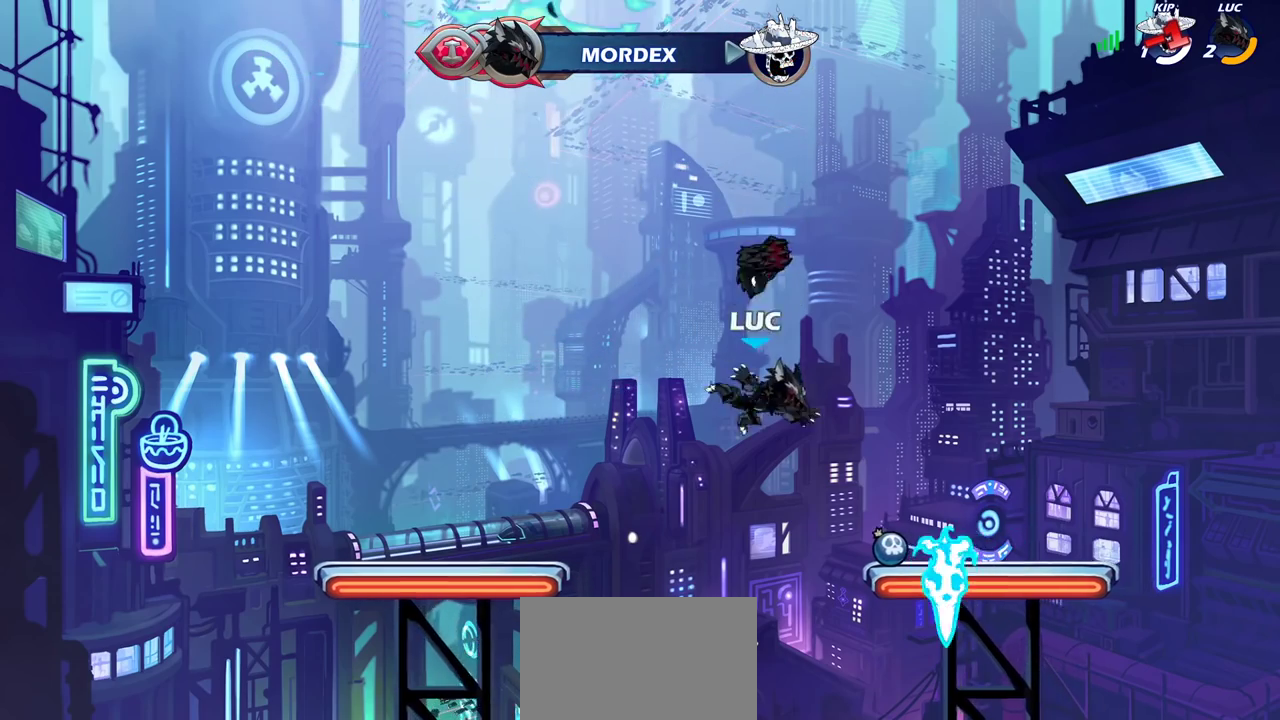
Gameplay with a controller (PlayStation layout); each line is a JSON object with the inputs held at the frame after it (dt_ms = milliseconds from this image to that frame). "events" lists button and stick changes between this image and that frame as [ms after this image, input, new state], when the widget could be followed in between. Not read: L3 R3.
{"dt_ms": 600, "buttons": ["CROSS"], "left_stick": "up-left", "right_stick": "center", "events": [[50, "left_stick", "right"], [567, "left_stick", "up-left"], [583, "CROSS", "down"]]}
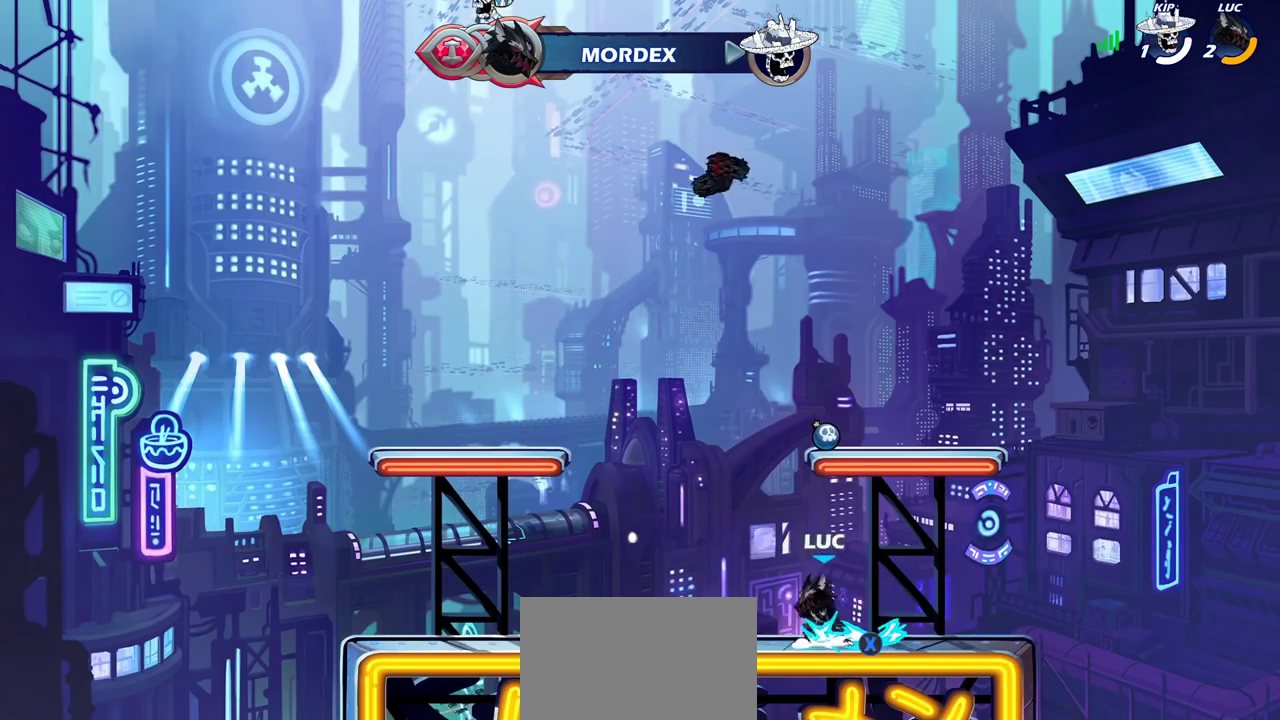
{"dt_ms": 400, "buttons": [], "left_stick": "right", "right_stick": "center", "events": [[33, "left_stick", "left"], [117, "CROSS", "up"], [183, "CROSS", "down"], [267, "CROSS", "up"], [400, "left_stick", "right"]]}
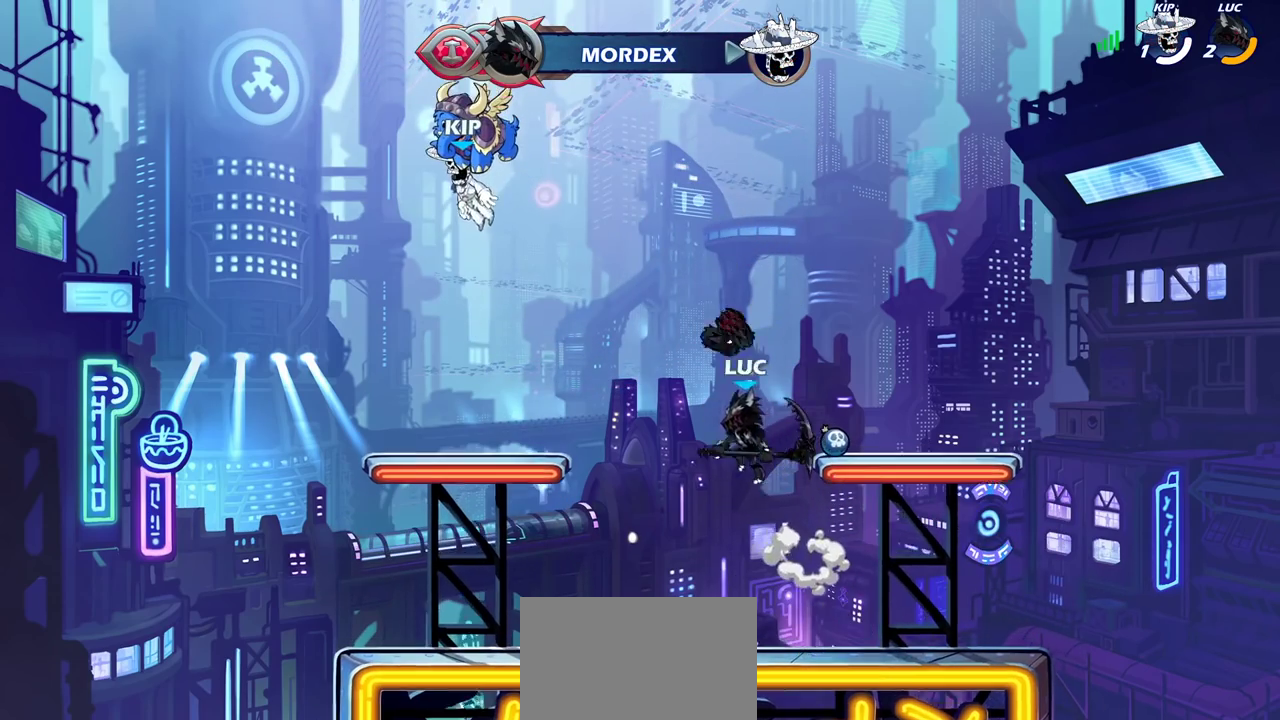
{"dt_ms": 400, "buttons": [], "left_stick": "center", "right_stick": "center", "events": [[200, "left_stick", "up"], [400, "left_stick", "center"]]}
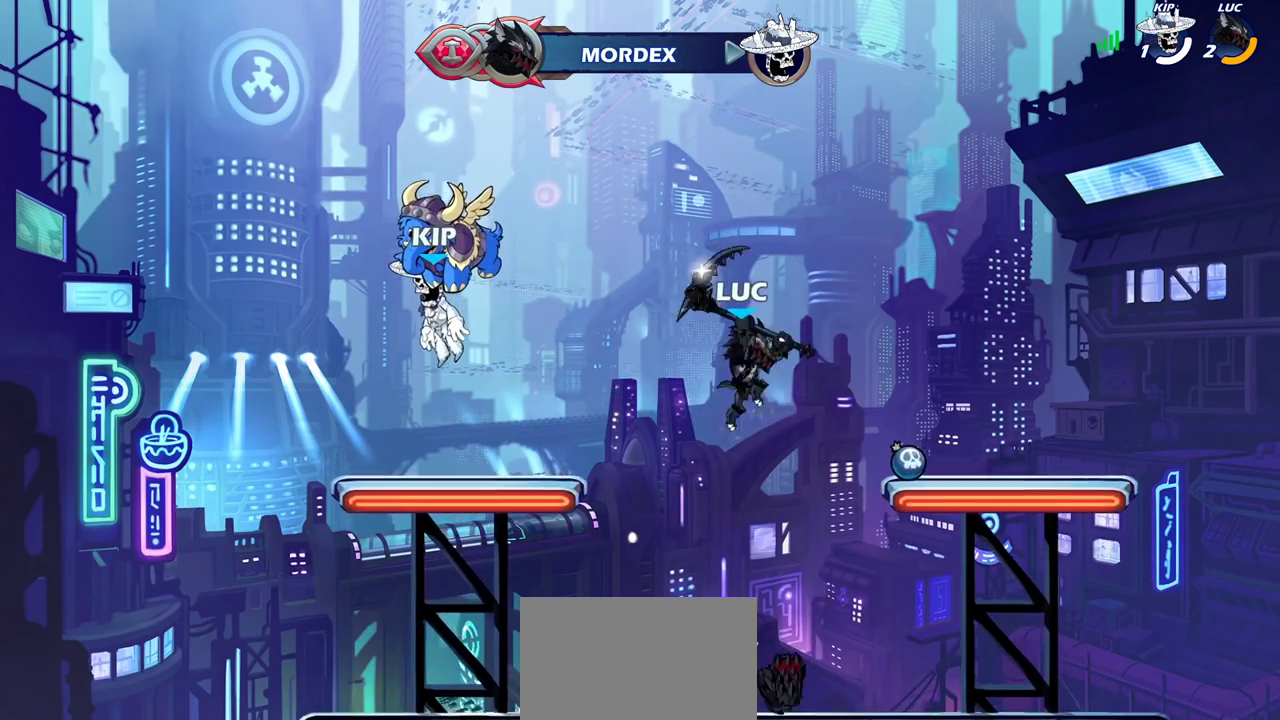
{"dt_ms": 800, "buttons": [], "left_stick": "center", "right_stick": "center", "events": [[300, "left_stick", "down-right"], [383, "left_stick", "down"], [433, "left_stick", "down-left"], [483, "left_stick", "center"], [500, "CROSS", "down"], [583, "CROSS", "up"], [600, "CIRCLE", "down"], [700, "CIRCLE", "up"]]}
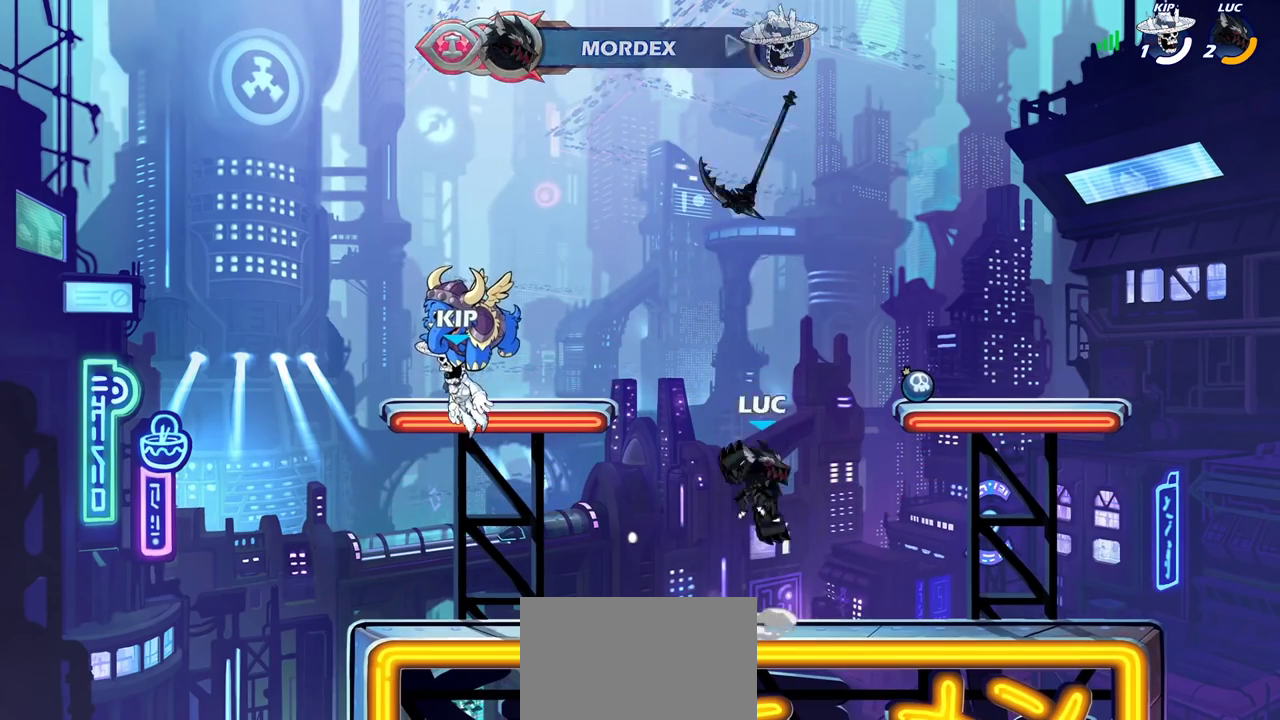
{"dt_ms": 300, "buttons": [], "left_stick": "center", "right_stick": "center", "events": []}
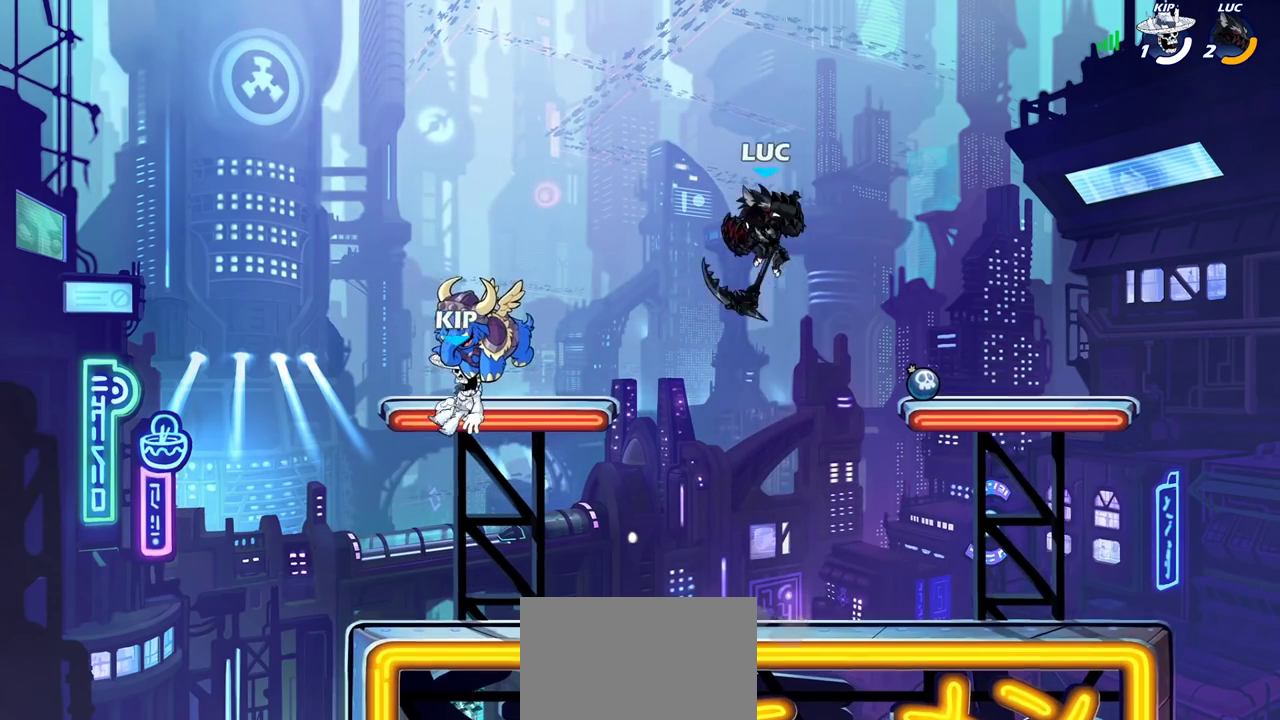
{"dt_ms": 400, "buttons": [], "left_stick": "down", "right_stick": "center", "events": [[117, "left_stick", "down"]]}
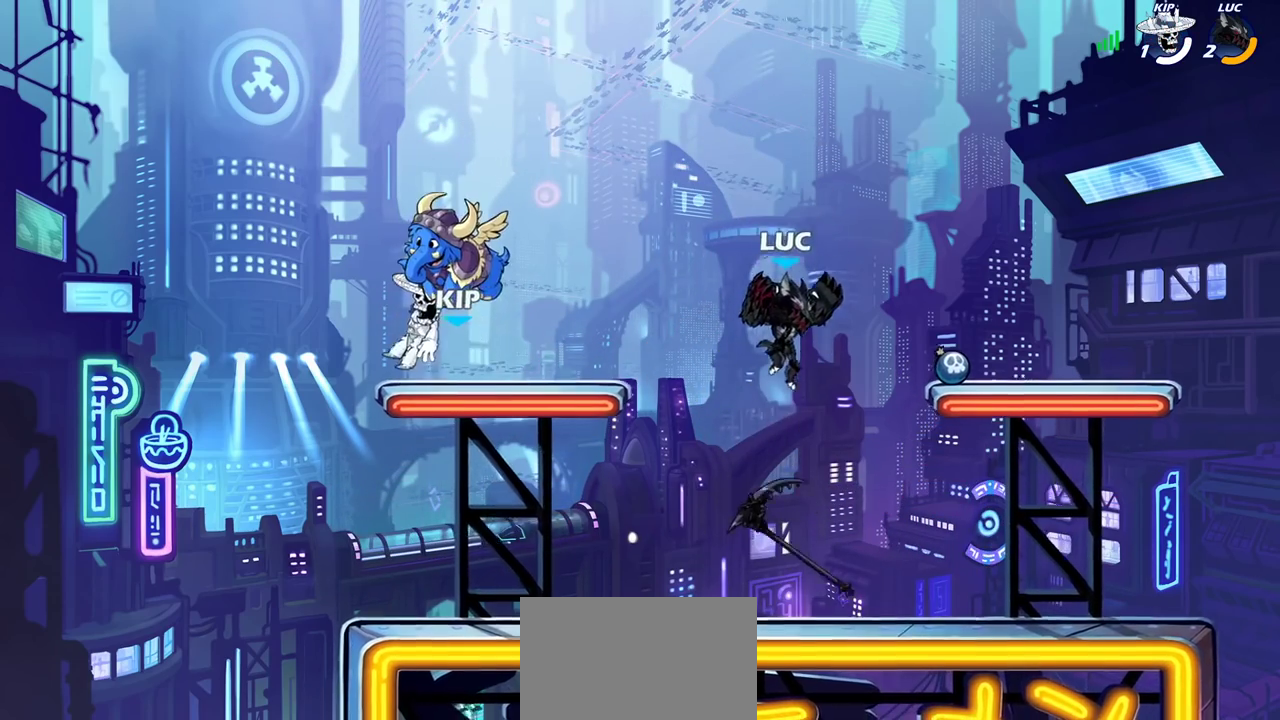
{"dt_ms": 700, "buttons": [], "left_stick": "left", "right_stick": "center", "events": [[233, "left_stick", "right"], [317, "R2", "down"], [333, "CROSS", "down"], [433, "CROSS", "up"], [433, "R2", "up"], [517, "left_stick", "down-left"], [583, "left_stick", "up-right"], [700, "left_stick", "left"]]}
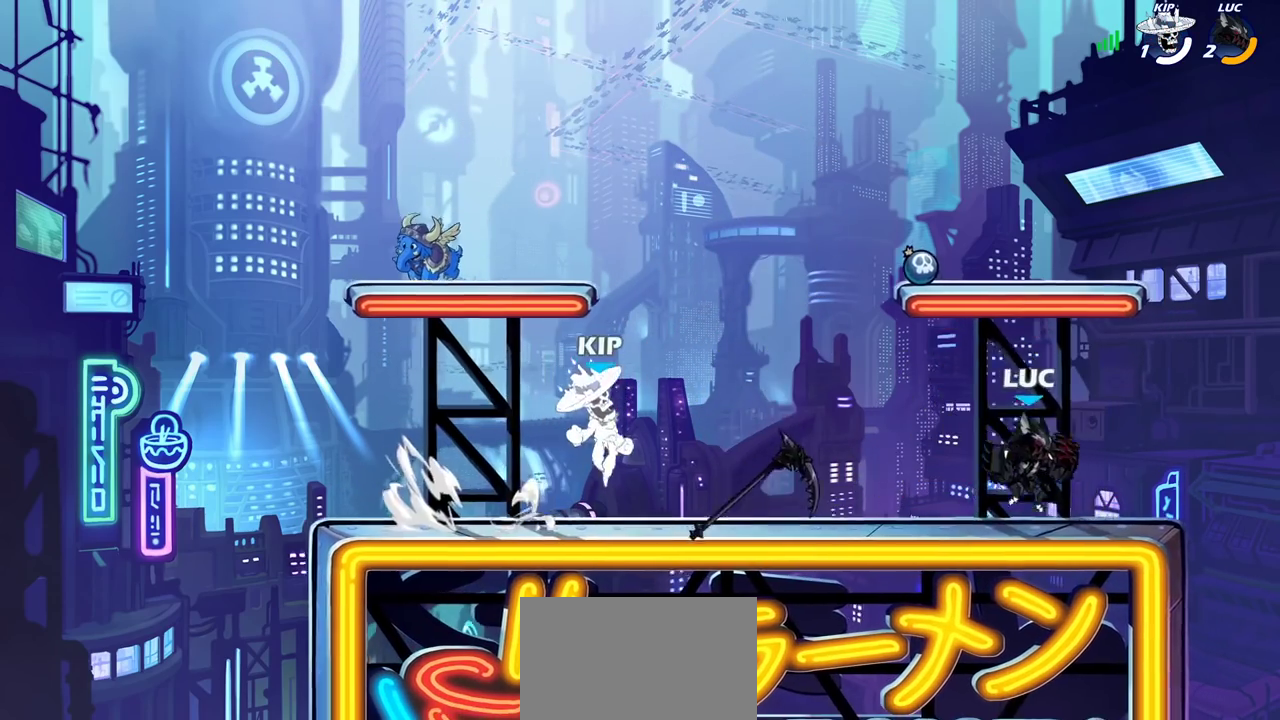
{"dt_ms": 400, "buttons": [], "left_stick": "center", "right_stick": "center", "events": [[100, "R2", "down"], [133, "CROSS", "down"], [200, "SQUARE", "down"], [217, "R2", "up"], [217, "left_stick", "center"], [250, "CROSS", "up"], [317, "SQUARE", "up"]]}
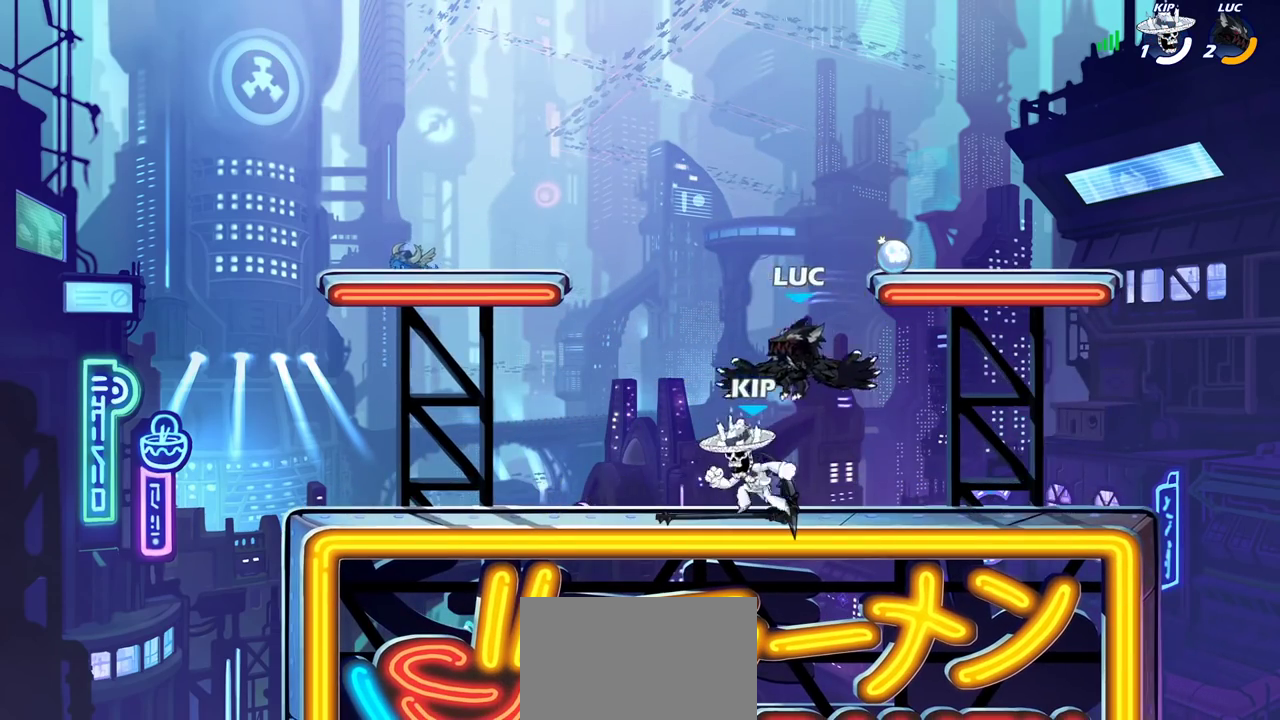
{"dt_ms": 600, "buttons": ["R2"], "left_stick": "up-right", "right_stick": "center", "events": [[217, "left_stick", "left"], [317, "CROSS", "down"], [367, "left_stick", "up-right"], [483, "CROSS", "up"], [533, "R2", "down"]]}
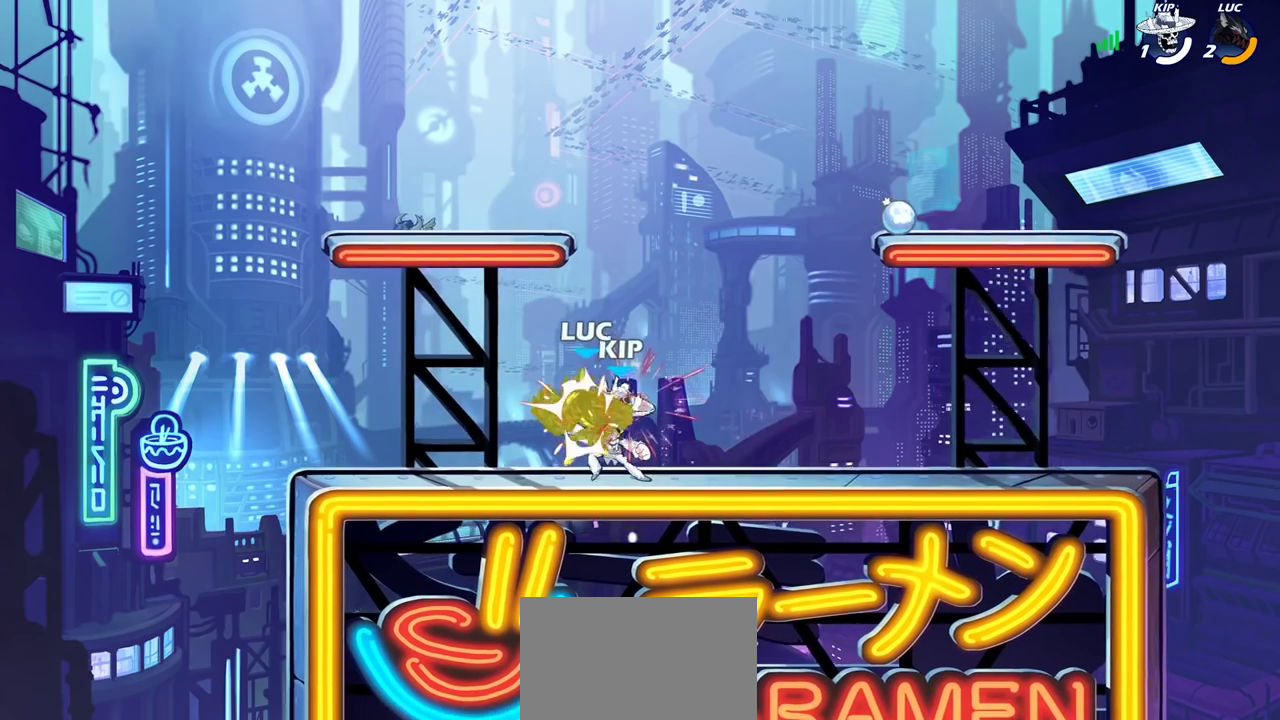
{"dt_ms": 400, "buttons": [], "left_stick": "left", "right_stick": "center", "events": [[67, "R2", "up"], [100, "left_stick", "center"], [400, "left_stick", "left"]]}
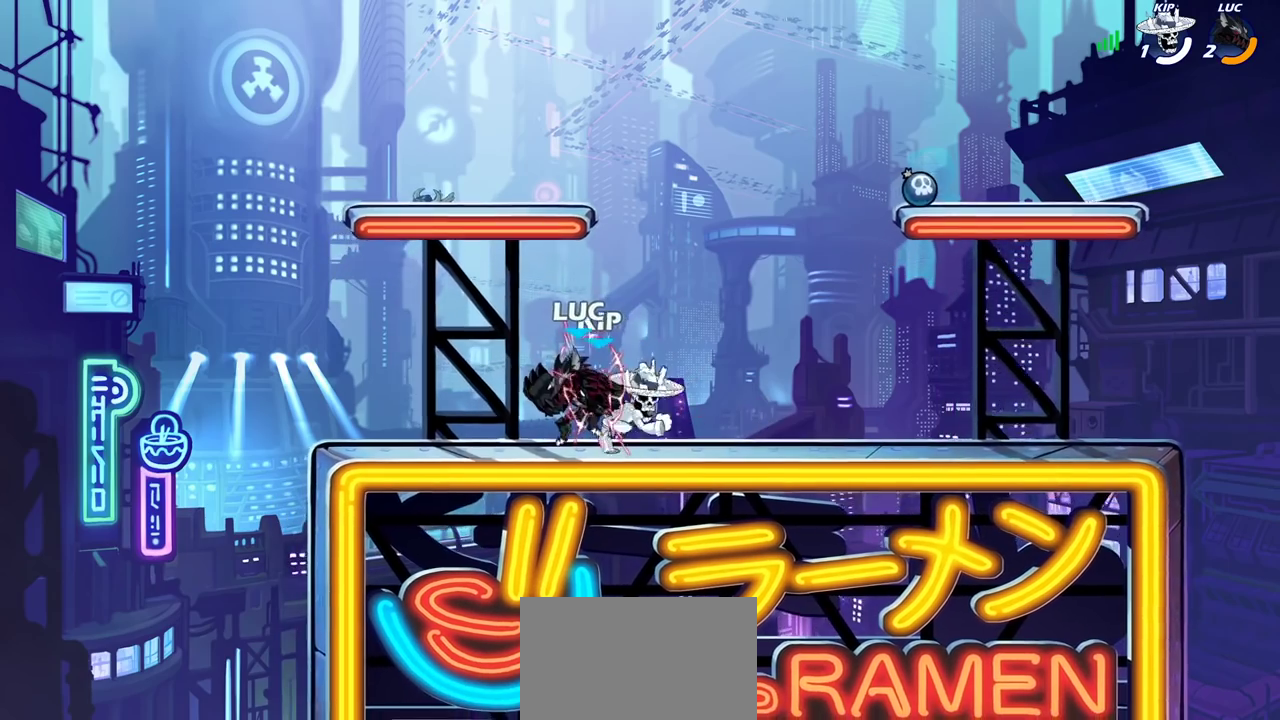
{"dt_ms": 300, "buttons": [], "left_stick": "up-left", "right_stick": "center", "events": [[150, "left_stick", "up-left"]]}
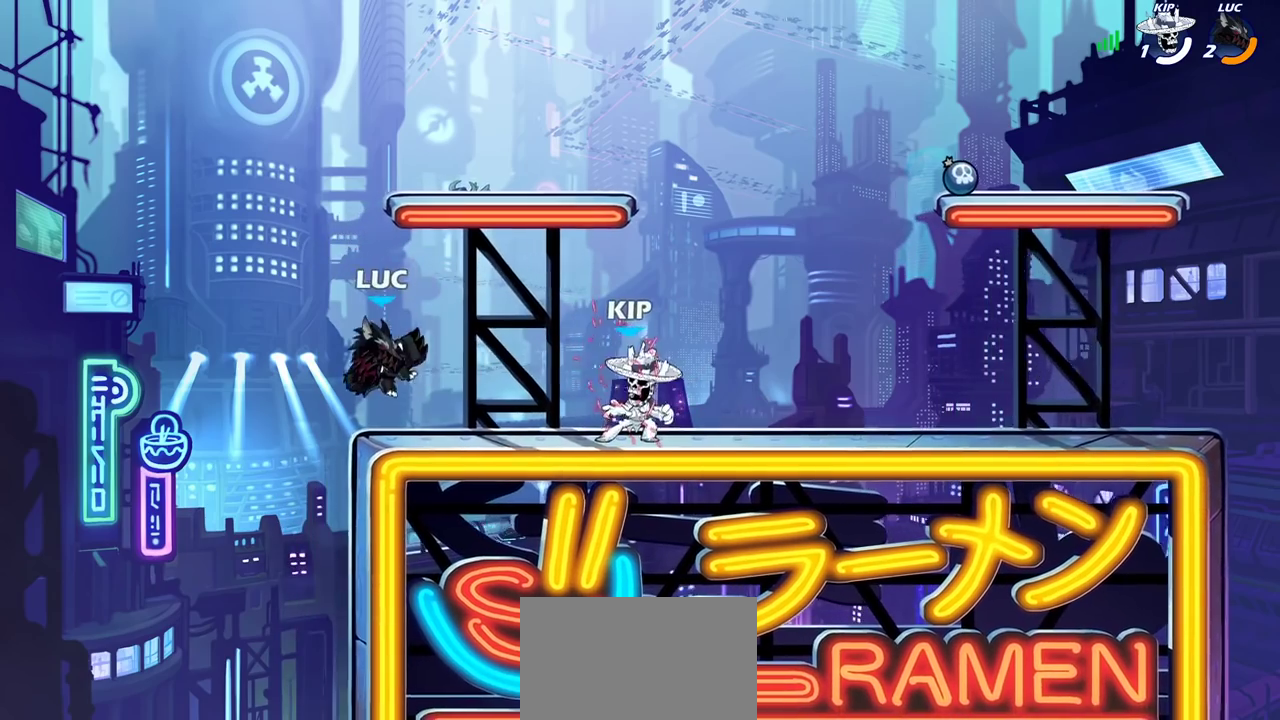
{"dt_ms": 800, "buttons": [], "left_stick": "down-left", "right_stick": "center", "events": [[100, "R2", "down"], [117, "left_stick", "up-right"], [300, "R2", "up"], [450, "CROSS", "down"], [567, "CROSS", "up"], [633, "left_stick", "up-left"], [717, "left_stick", "down-left"]]}